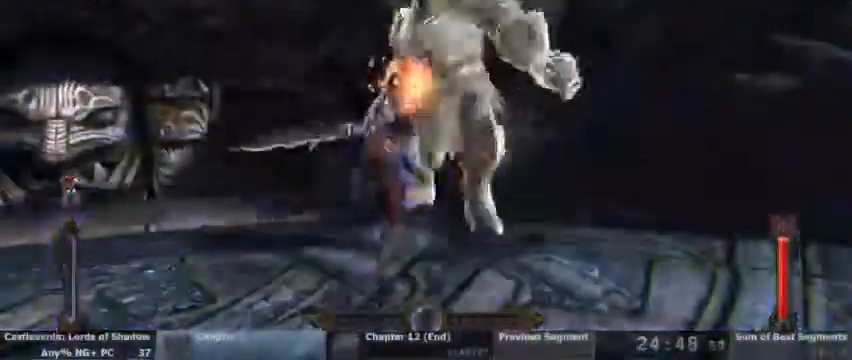
Gameplay with a controller (PlayStation layout); each line is a JSON object with the inputs held at the frame after it. "events" lists button and stick changes between this image and that frame as [ms after this image, input, new state], when the widget could be followed in between. Not read: HOME L1 L3 R1 R3 SELECT START.
{"buttons": [], "events": [[267, "R2", "down"], [433, "R2", "up"]]}
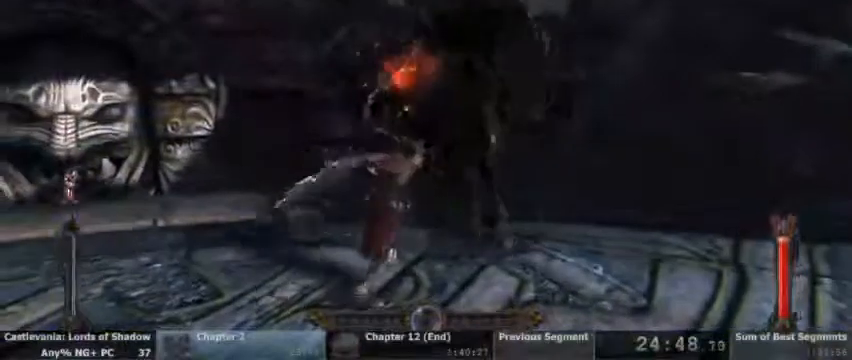
{"buttons": [], "events": []}
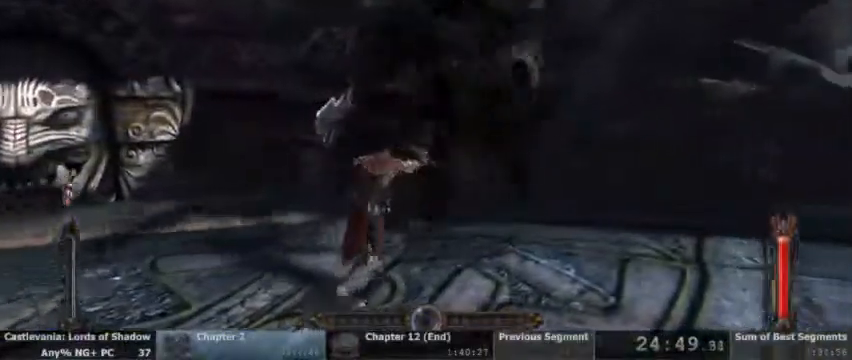
{"buttons": [], "events": []}
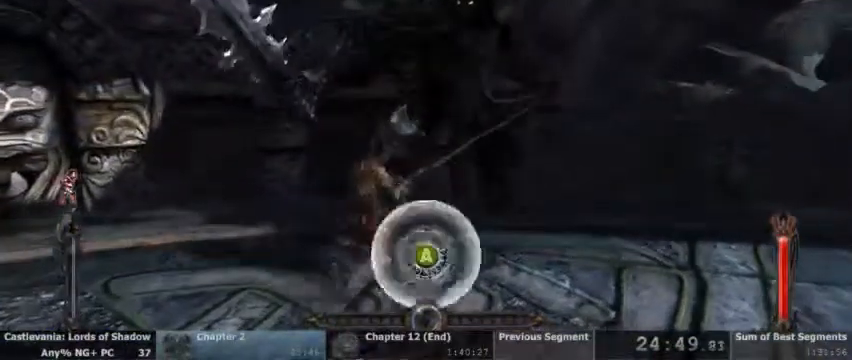
{"buttons": []}